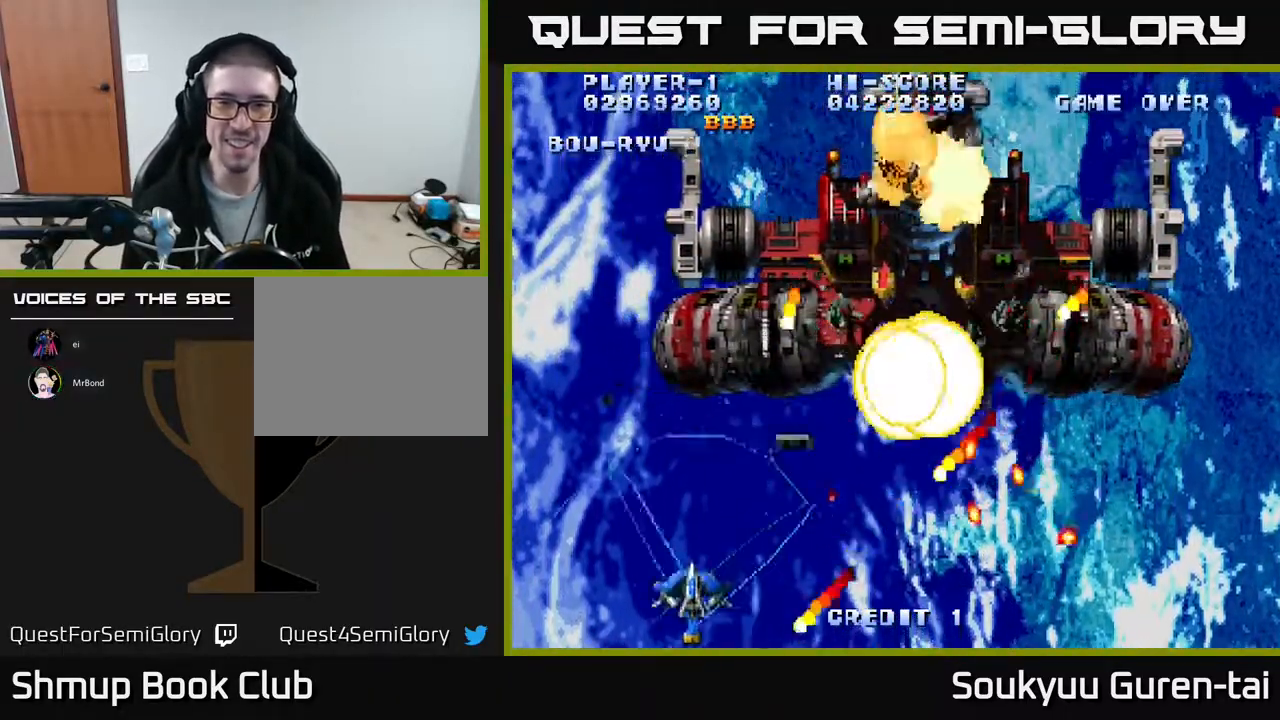
Gameplay with a controller (Xbox layout); each line is a JSON object with the inputs held at the frame after it. "events" lists button and stick changes between this image and that frame as [ms after this image, input, new state], when the widget could be followed in between. Not read: left_stick right_stick.
{"buttons": ["A", "DPAD_UP", "DPAD_RIGHT"], "events": [[150, "DPAD_UP", "down"], [350, "DPAD_LEFT", "up"], [417, "DPAD_RIGHT", "down"]]}
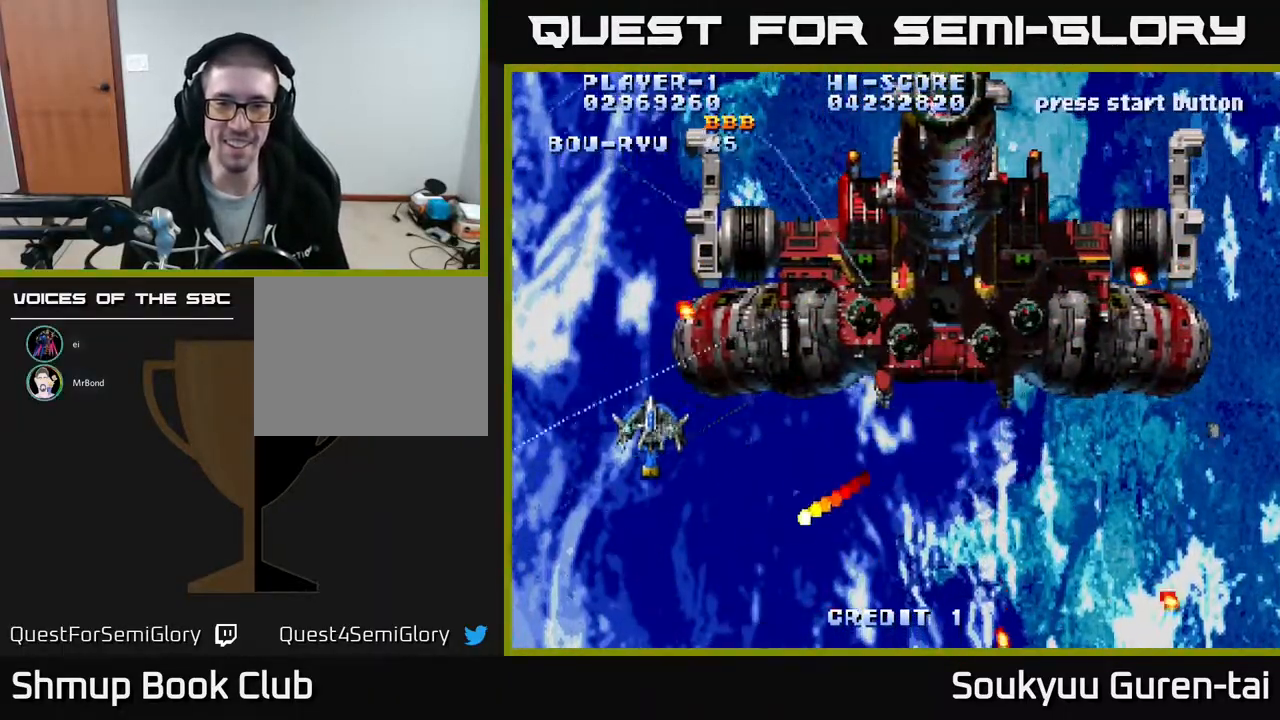
{"buttons": ["A", "DPAD_RIGHT"], "events": [[117, "DPAD_UP", "up"]]}
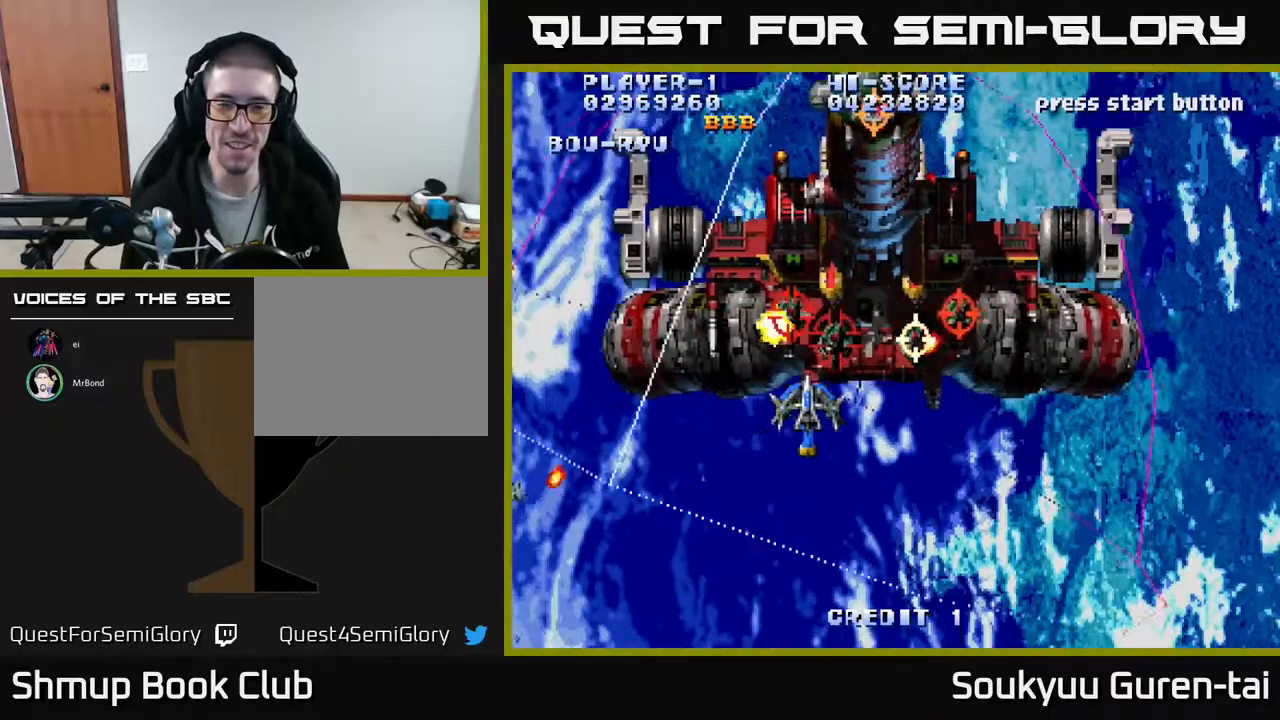
{"buttons": ["A", "DPAD_RIGHT"], "events": [[83, "A", "up"], [83, "DPAD_DOWN", "down"], [150, "A", "down"], [433, "DPAD_DOWN", "up"]]}
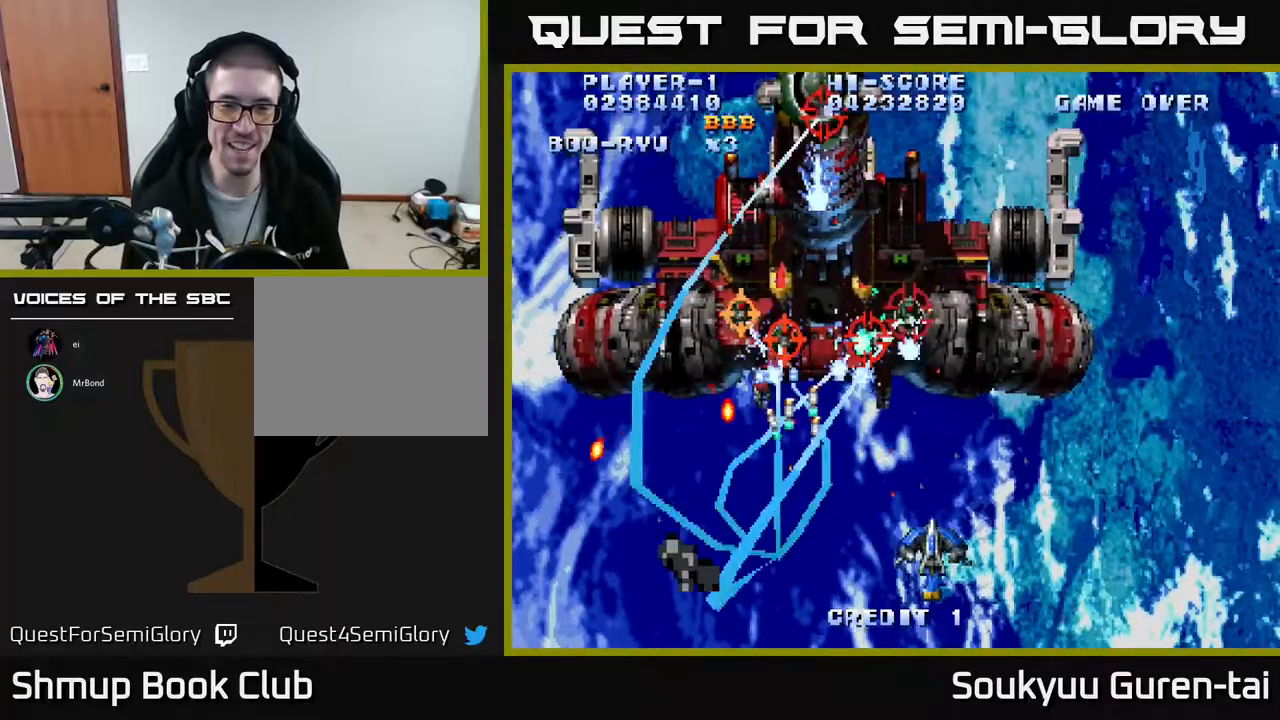
{"buttons": ["A"], "events": [[33, "DPAD_RIGHT", "up"]]}
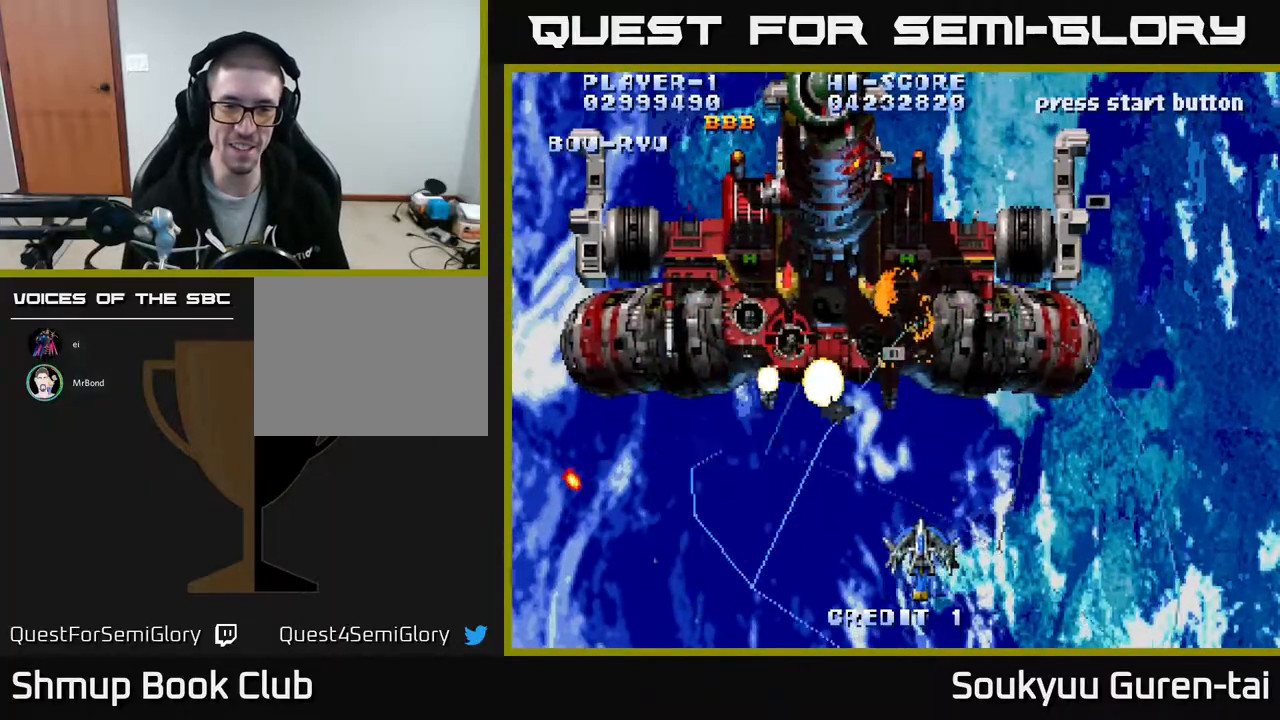
{"buttons": ["DPAD_UP"], "events": [[17, "DPAD_LEFT", "down"], [117, "DPAD_UP", "down"], [233, "DPAD_LEFT", "up"], [383, "DPAD_RIGHT", "down"], [433, "DPAD_RIGHT", "up"], [483, "A", "up"]]}
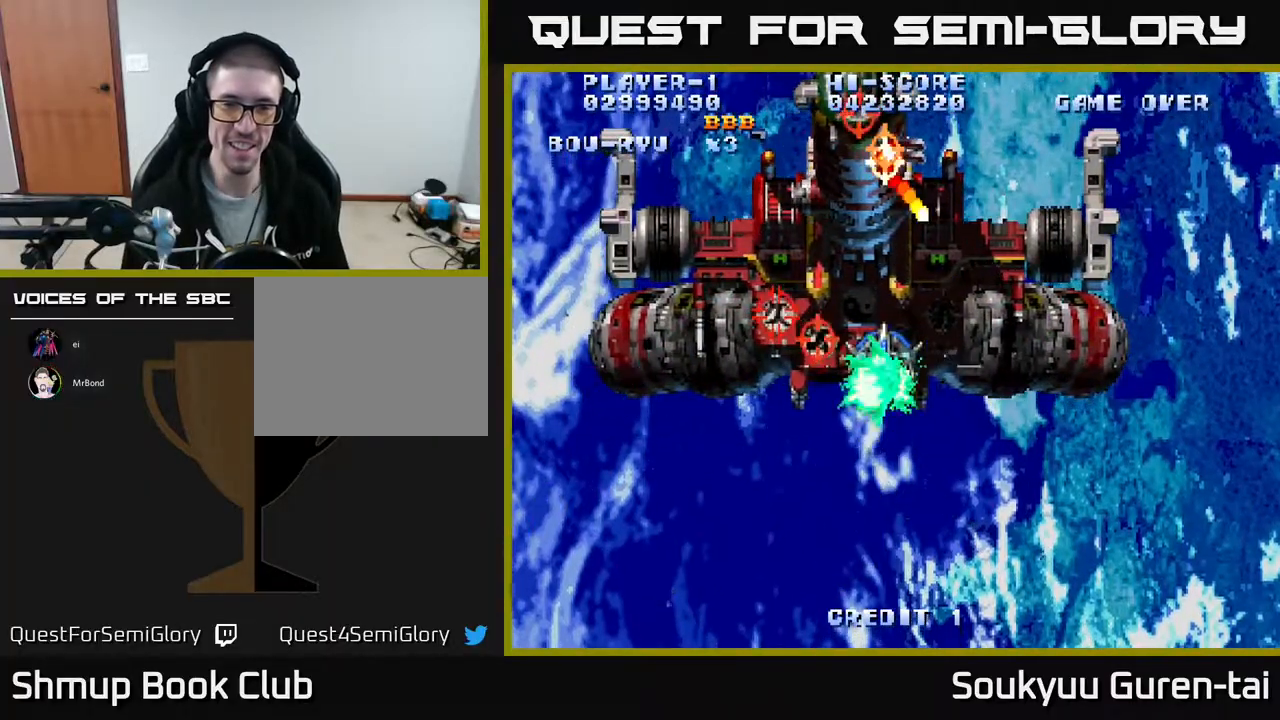
{"buttons": ["A", "DPAD_LEFT"], "events": [[17, "DPAD_UP", "up"], [33, "DPAD_RIGHT", "down"], [50, "A", "down"], [50, "DPAD_DOWN", "down"], [417, "DPAD_RIGHT", "up"], [450, "DPAD_LEFT", "down"], [483, "DPAD_DOWN", "up"]]}
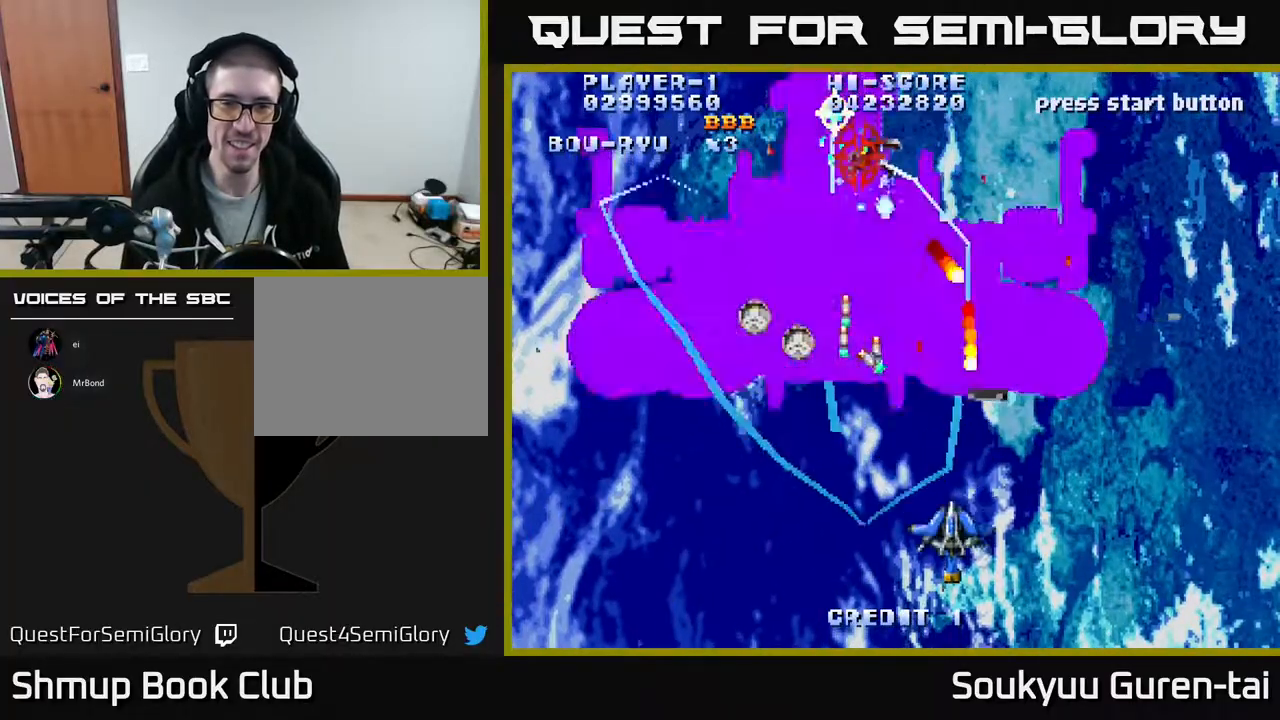
{"buttons": ["A", "DPAD_UP"], "events": [[367, "DPAD_UP", "down"], [417, "DPAD_LEFT", "up"]]}
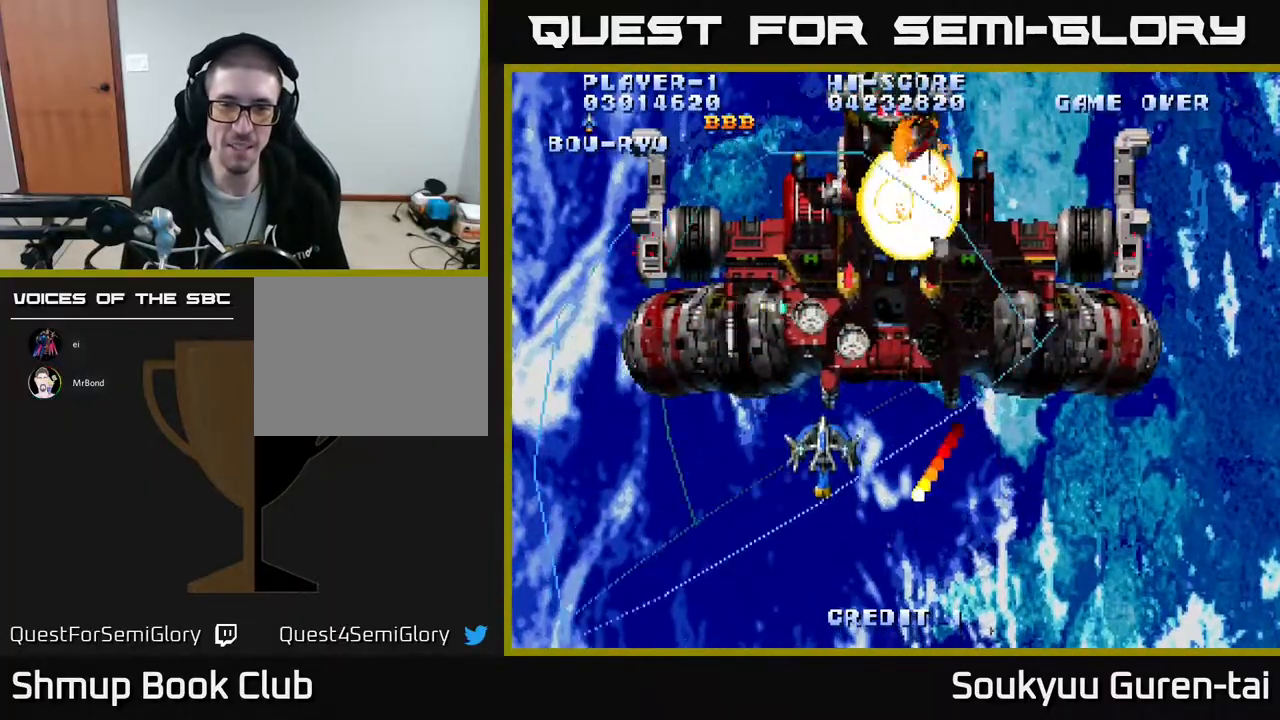
{"buttons": ["A", "DPAD_DOWN"], "events": [[117, "DPAD_RIGHT", "down"], [233, "DPAD_UP", "up"], [283, "A", "up"], [333, "DPAD_DOWN", "down"], [350, "A", "down"], [400, "DPAD_RIGHT", "up"]]}
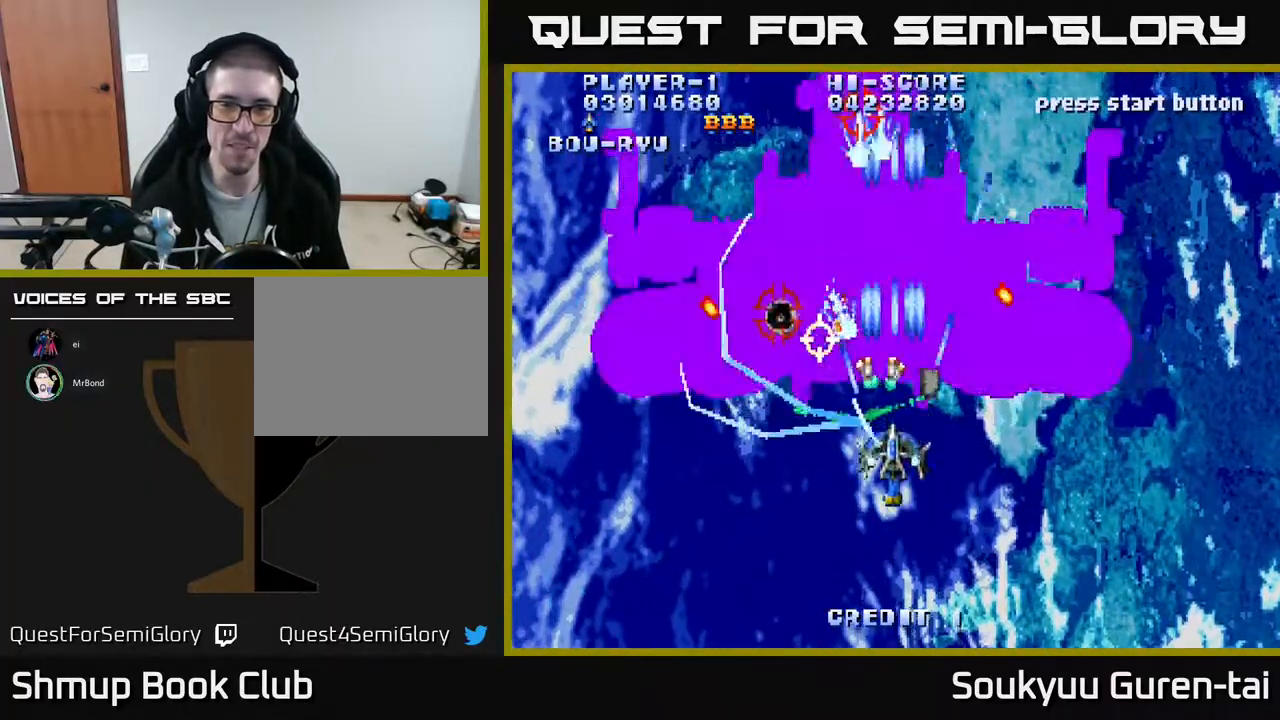
{"buttons": ["A", "DPAD_LEFT"], "events": [[250, "DPAD_LEFT", "down"], [300, "DPAD_DOWN", "up"]]}
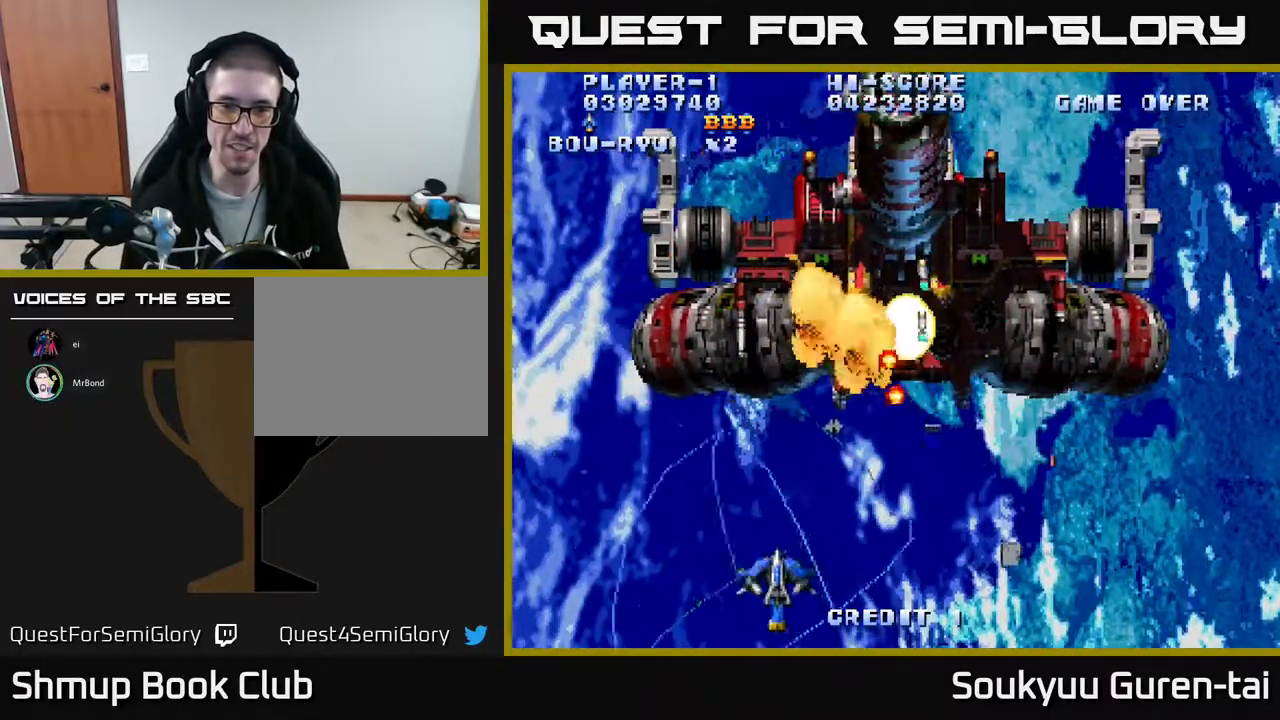
{"buttons": ["A", "DPAD_UP", "DPAD_RIGHT"], "events": [[150, "DPAD_LEFT", "up"], [183, "DPAD_RIGHT", "down"], [367, "DPAD_UP", "down"]]}
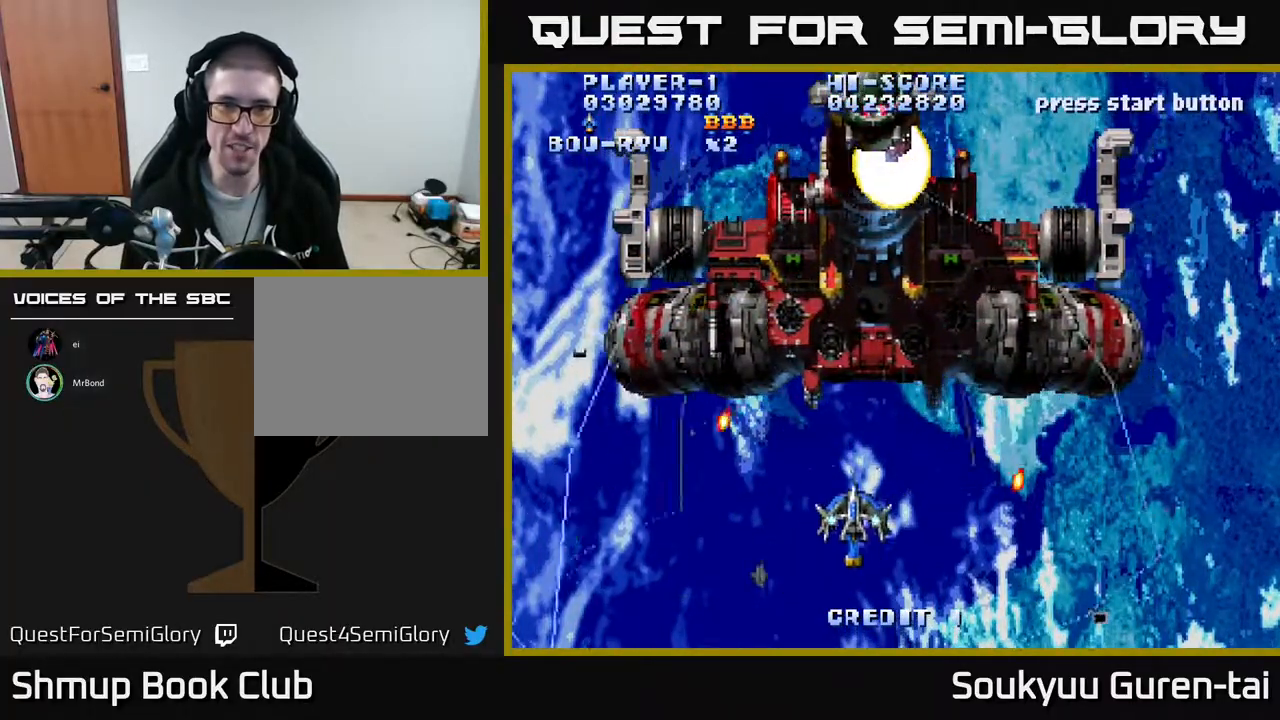
{"buttons": ["A", "DPAD_DOWN", "DPAD_RIGHT"], "events": [[100, "DPAD_RIGHT", "up"], [317, "DPAD_LEFT", "down"], [350, "DPAD_UP", "up"], [367, "A", "up"], [417, "DPAD_DOWN", "down"], [417, "DPAD_LEFT", "up"], [450, "A", "down"], [500, "DPAD_RIGHT", "down"]]}
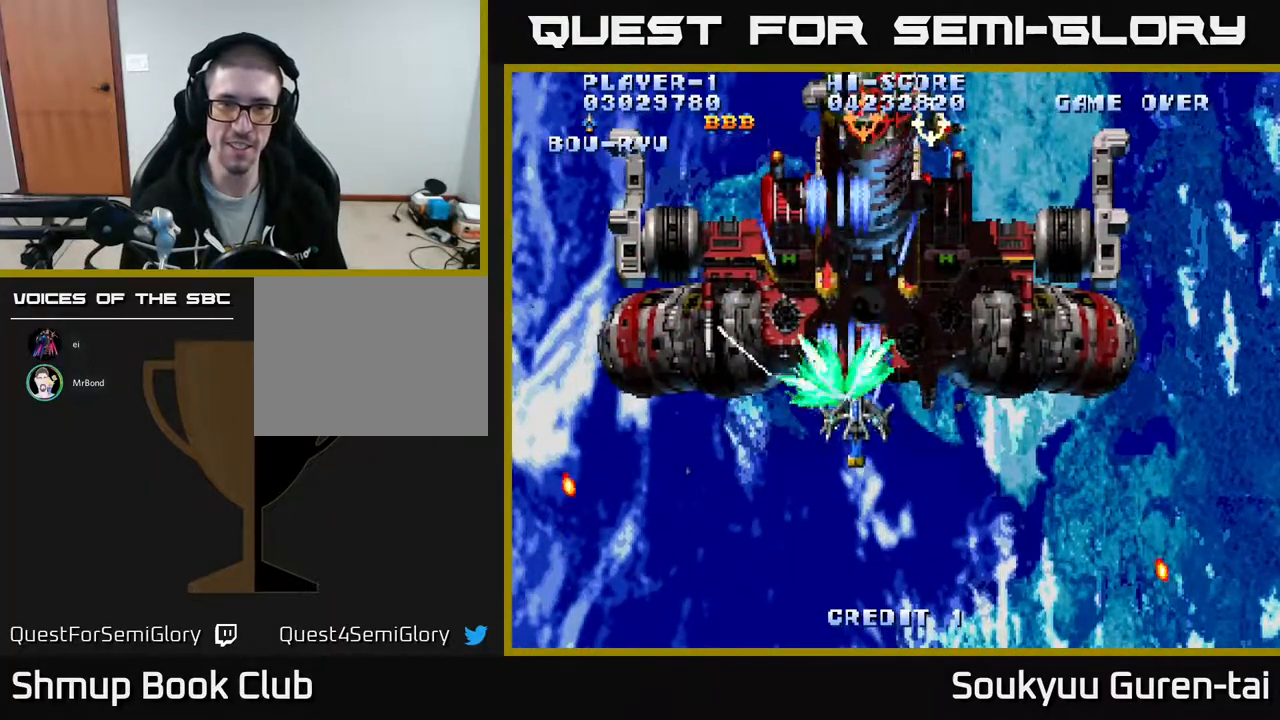
{"buttons": ["A", "DPAD_LEFT"], "events": [[433, "DPAD_RIGHT", "up"], [450, "DPAD_DOWN", "up"], [483, "DPAD_LEFT", "down"]]}
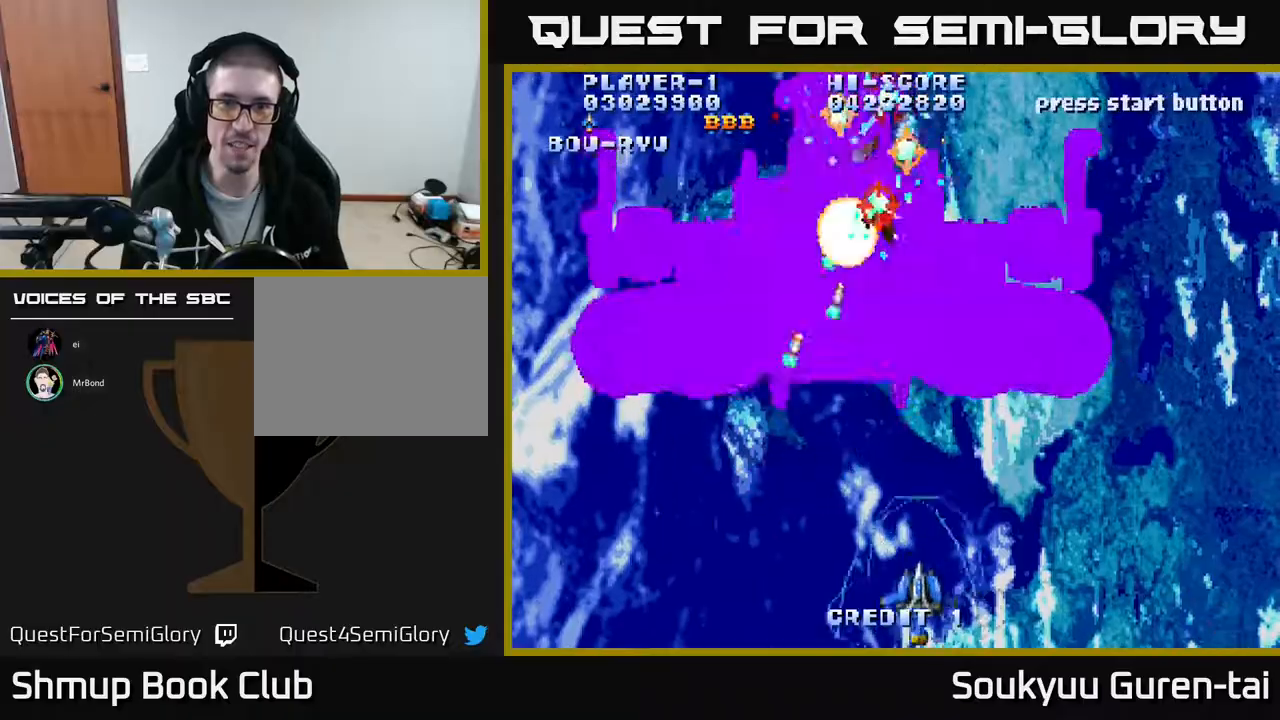
{"buttons": ["A", "DPAD_UP"], "events": [[33, "DPAD_UP", "down"], [333, "DPAD_LEFT", "up"]]}
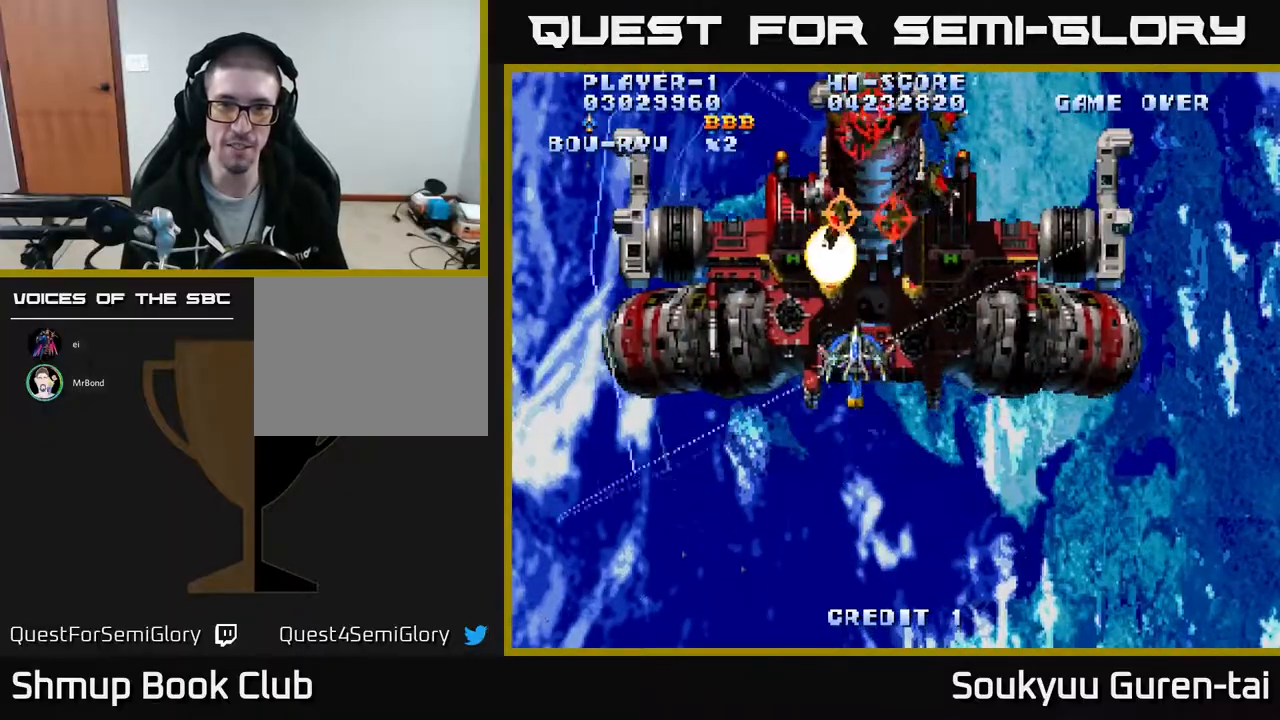
{"buttons": ["A", "DPAD_DOWN"], "events": [[50, "A", "up"], [50, "DPAD_UP", "up"], [83, "DPAD_DOWN", "down"], [150, "A", "down"]]}
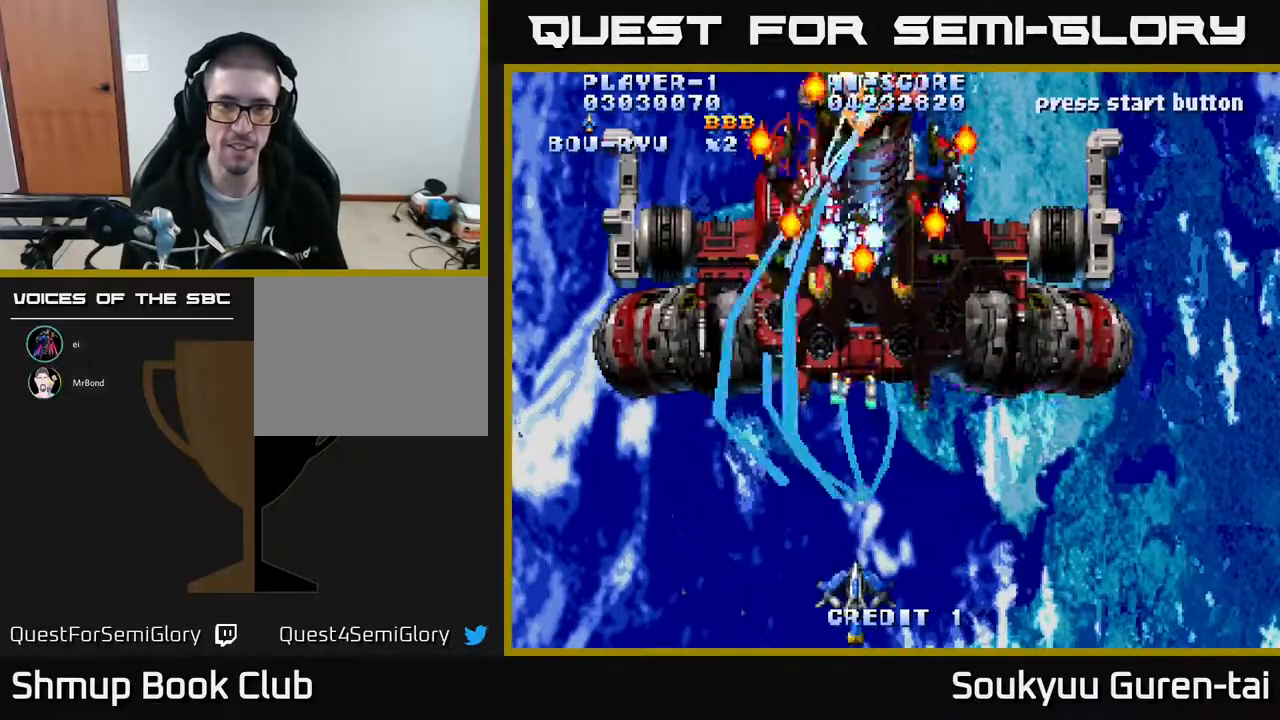
{"buttons": ["A"], "events": [[83, "DPAD_DOWN", "up"]]}
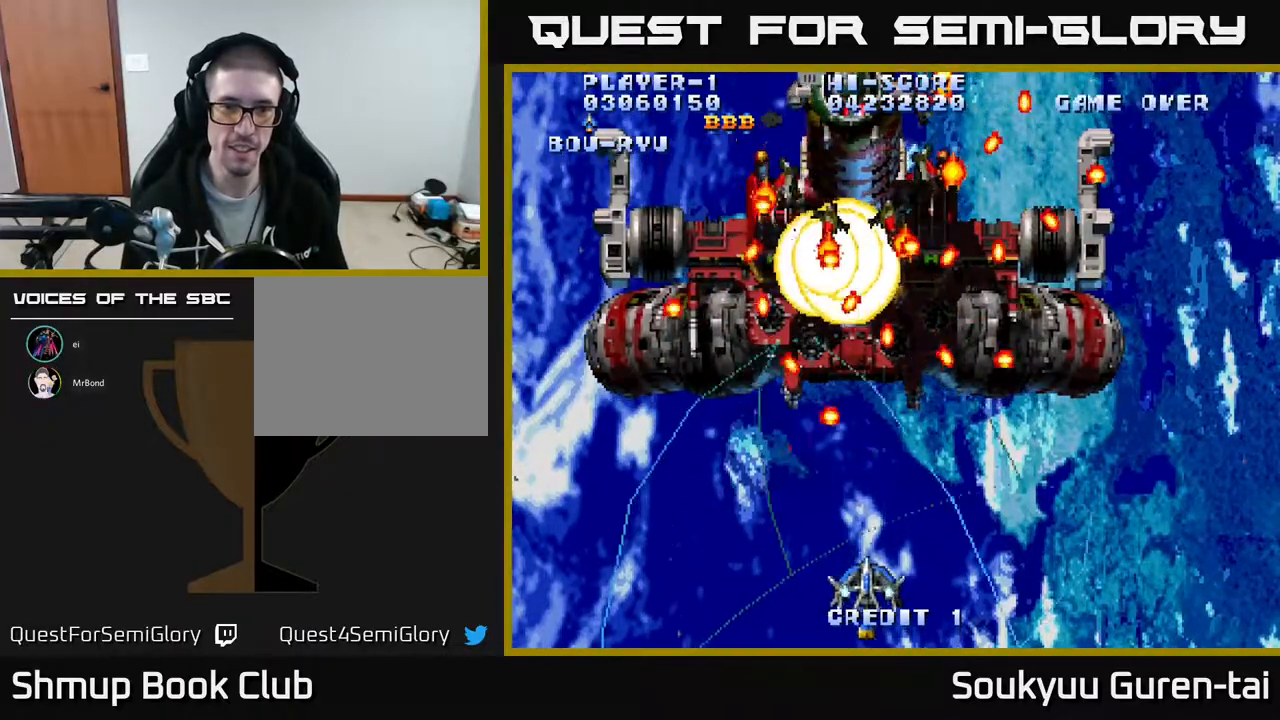
{"buttons": ["A", "DPAD_DOWN"], "events": [[17, "DPAD_RIGHT", "down"], [33, "DPAD_UP", "down"], [100, "DPAD_RIGHT", "up"], [167, "DPAD_LEFT", "down"], [233, "DPAD_UP", "up"], [267, "DPAD_LEFT", "up"], [483, "DPAD_DOWN", "down"]]}
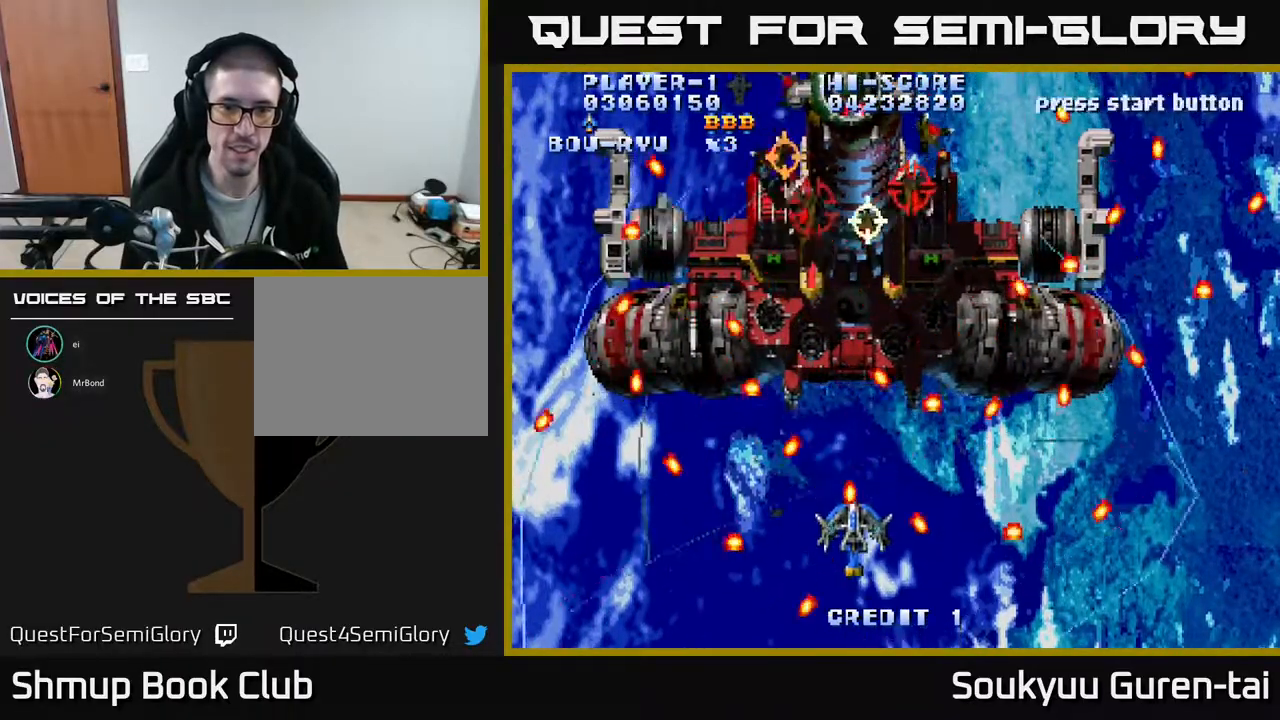
{"buttons": ["DPAD_LEFT"], "events": [[50, "DPAD_RIGHT", "down"], [117, "DPAD_RIGHT", "up"], [133, "DPAD_DOWN", "up"], [217, "DPAD_RIGHT", "down"], [283, "DPAD_DOWN", "down"], [300, "DPAD_RIGHT", "up"], [317, "DPAD_DOWN", "up"], [400, "DPAD_LEFT", "down"], [483, "A", "up"]]}
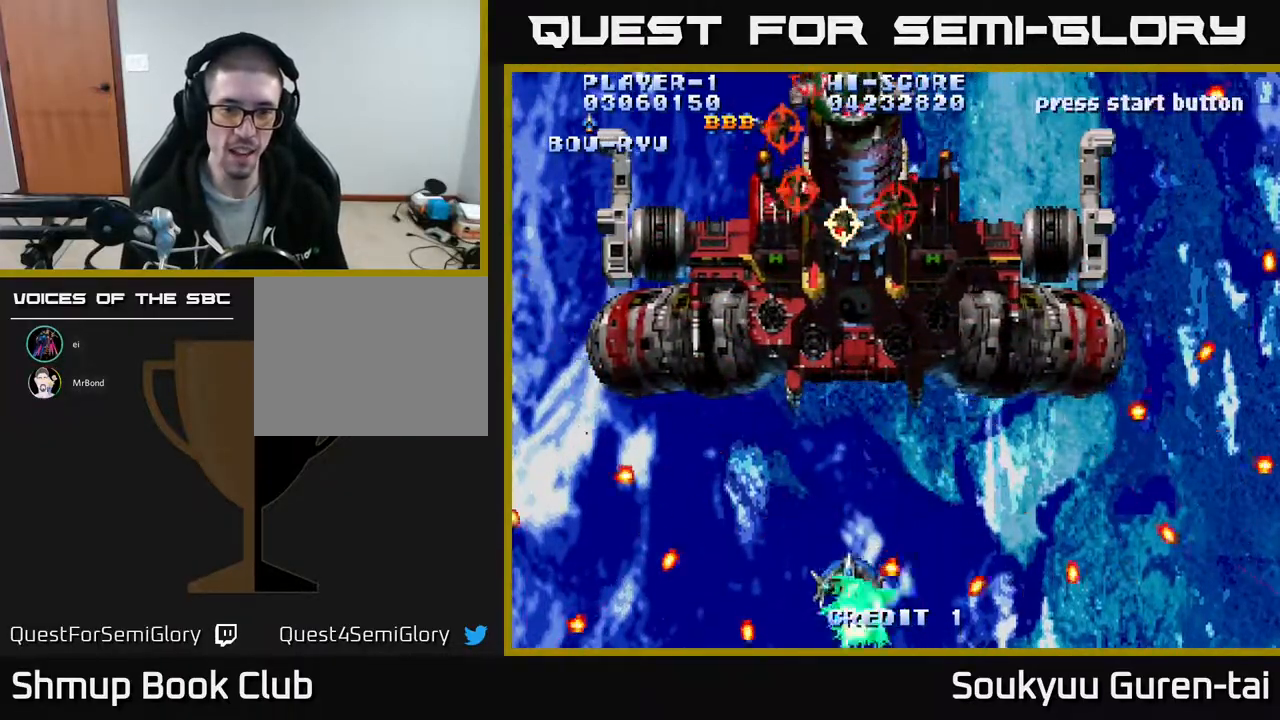
{"buttons": ["A"], "events": [[83, "A", "down"], [83, "DPAD_UP", "down"], [133, "DPAD_LEFT", "up"], [283, "DPAD_UP", "up"]]}
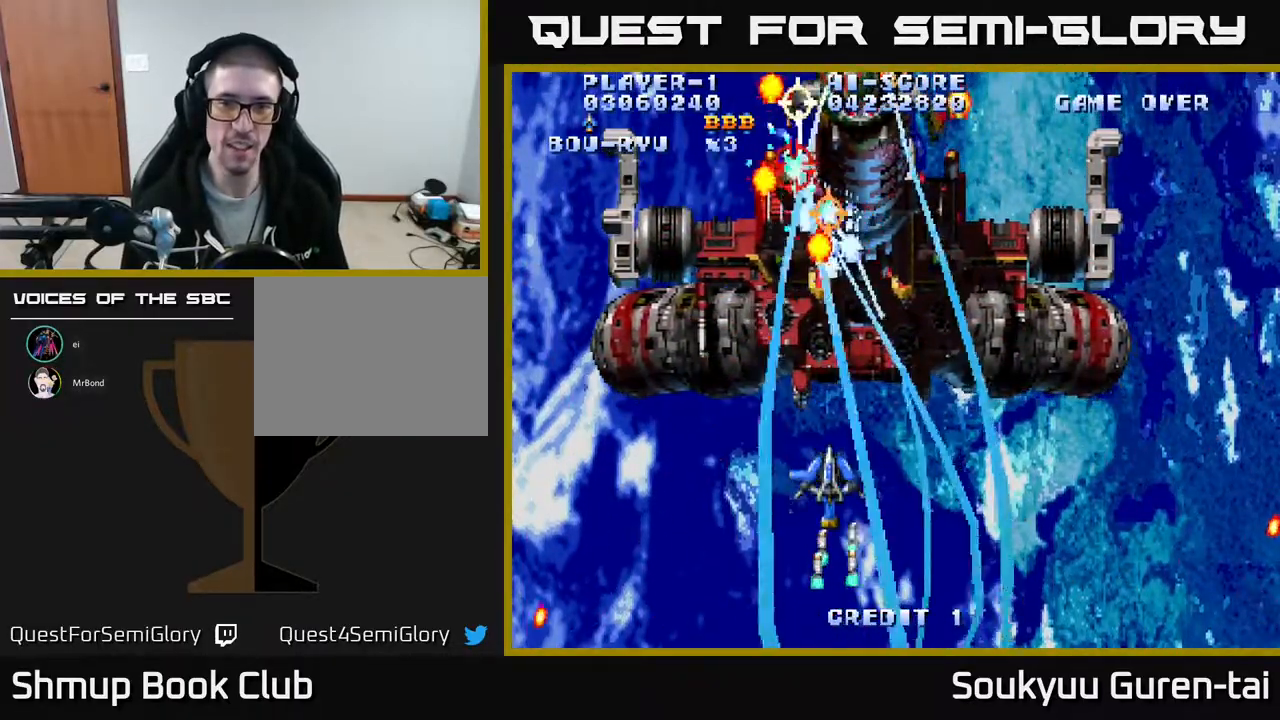
{"buttons": ["A", "DPAD_UP"], "events": [[83, "DPAD_RIGHT", "down"], [267, "DPAD_RIGHT", "up"], [317, "DPAD_LEFT", "down"], [317, "DPAD_UP", "down"], [433, "DPAD_LEFT", "up"]]}
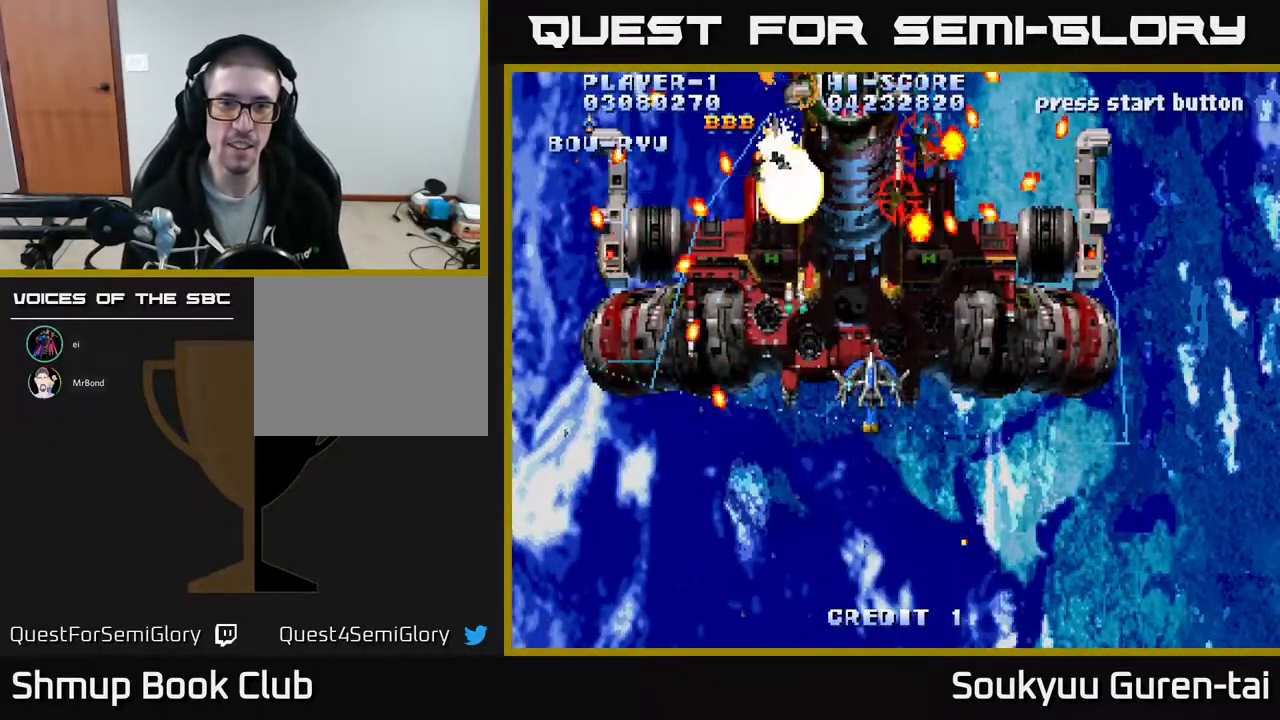
{"buttons": ["A", "DPAD_DOWN"], "events": [[167, "DPAD_LEFT", "down"], [217, "DPAD_UP", "up"], [250, "A", "up"], [267, "DPAD_DOWN", "down"], [333, "A", "down"], [333, "DPAD_LEFT", "up"]]}
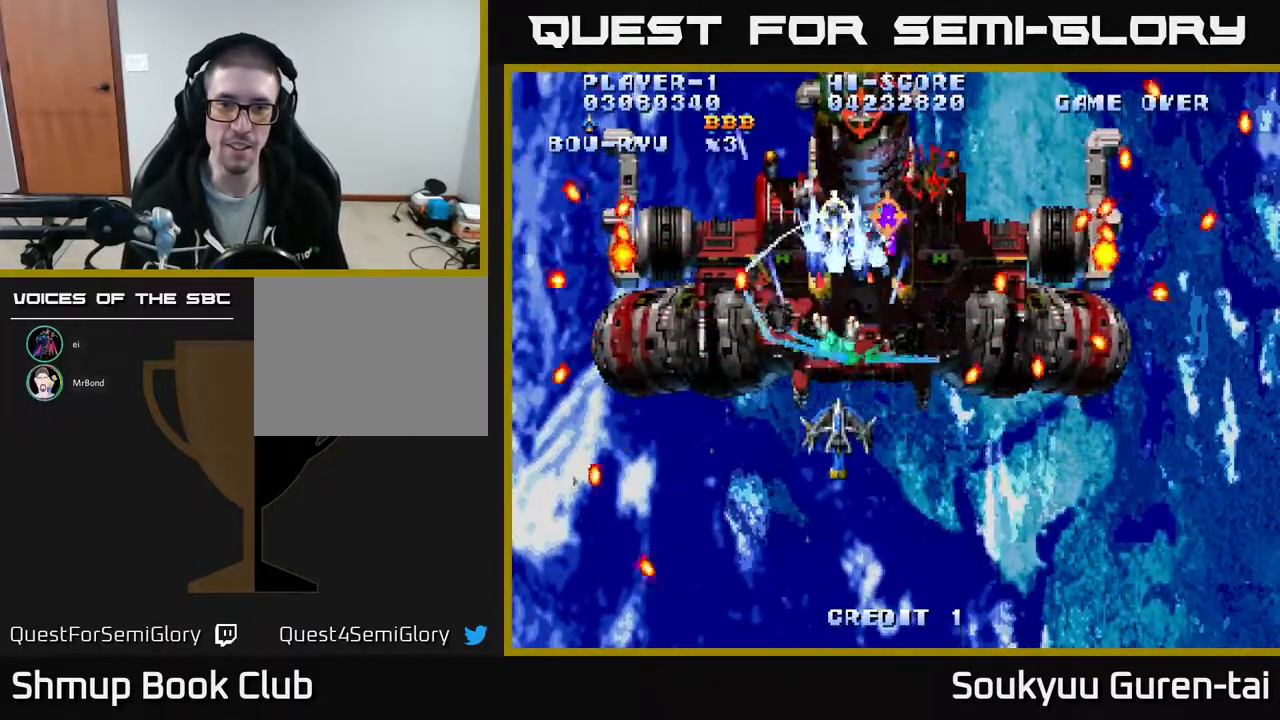
{"buttons": ["A", "DPAD_UP"], "events": [[350, "DPAD_DOWN", "up"], [450, "DPAD_UP", "down"]]}
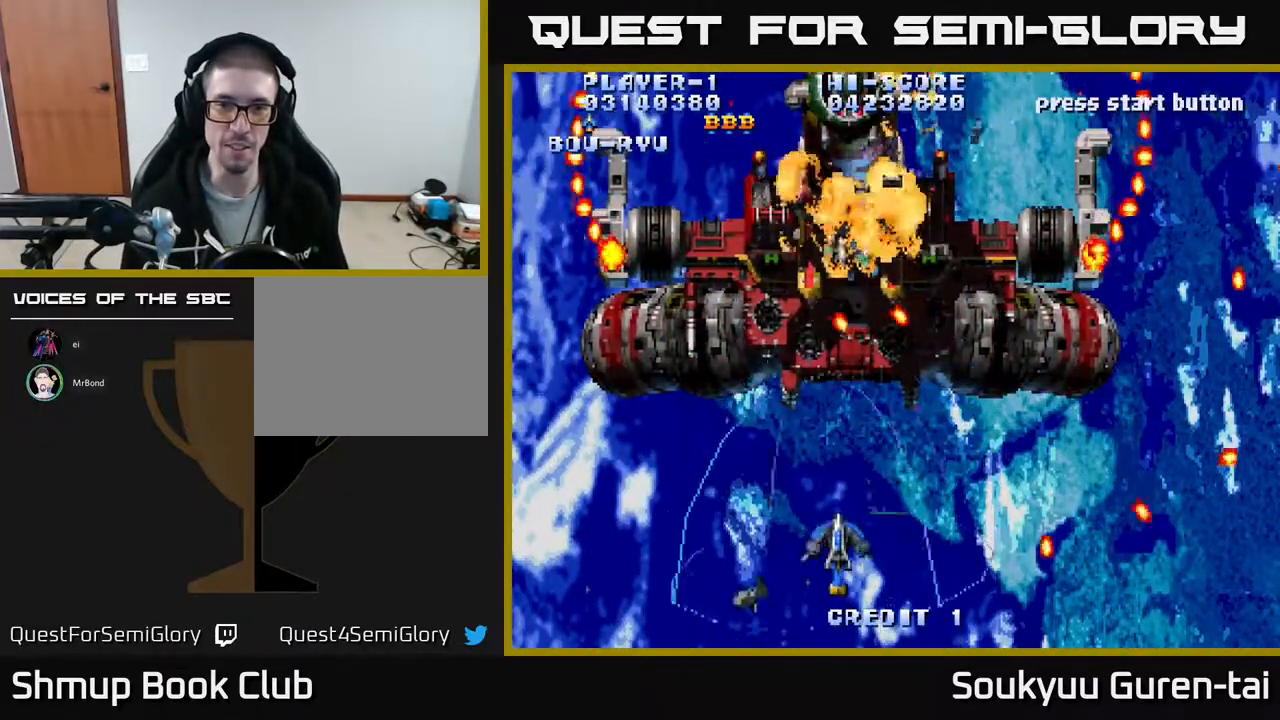
{"buttons": ["A", "DPAD_UP"], "events": [[150, "DPAD_UP", "up"], [217, "DPAD_UP", "down"]]}
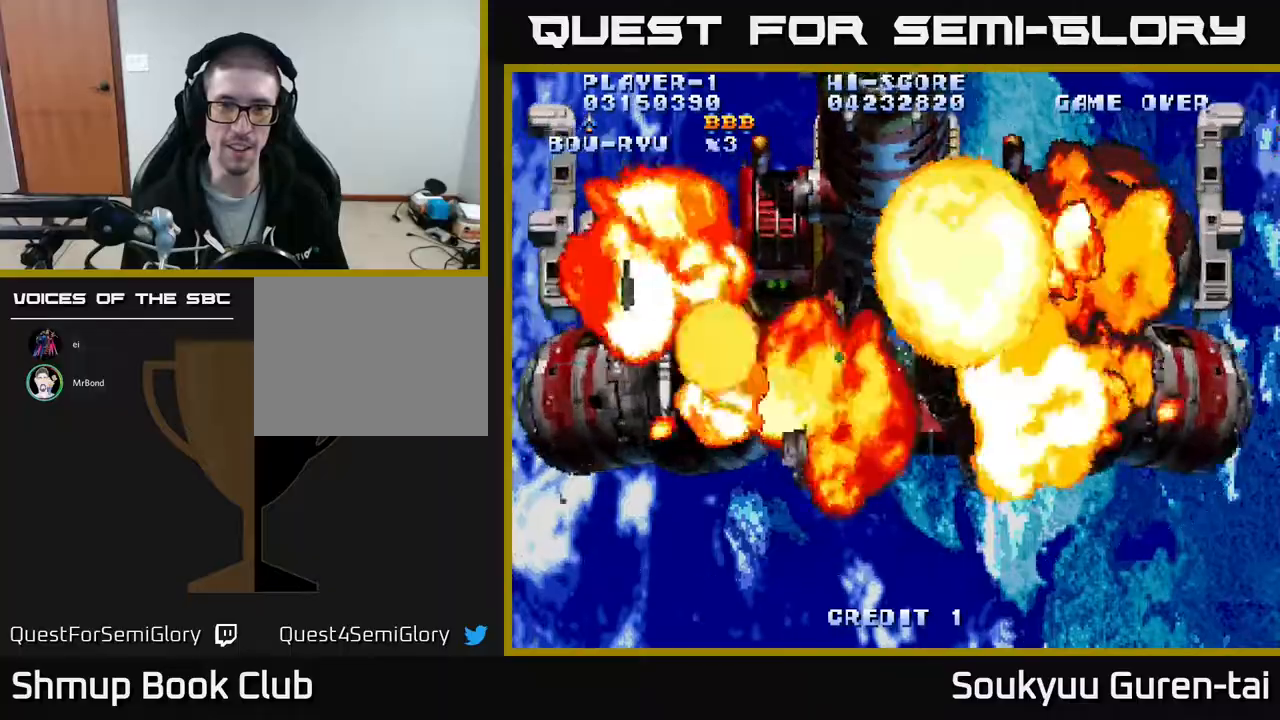
{"buttons": ["A"], "events": [[50, "DPAD_UP", "up"], [100, "DPAD_DOWN", "down"], [117, "A", "up"], [150, "A", "down"], [150, "DPAD_RIGHT", "down"], [250, "A", "up"], [250, "DPAD_RIGHT", "up"], [317, "A", "down"], [483, "DPAD_DOWN", "up"]]}
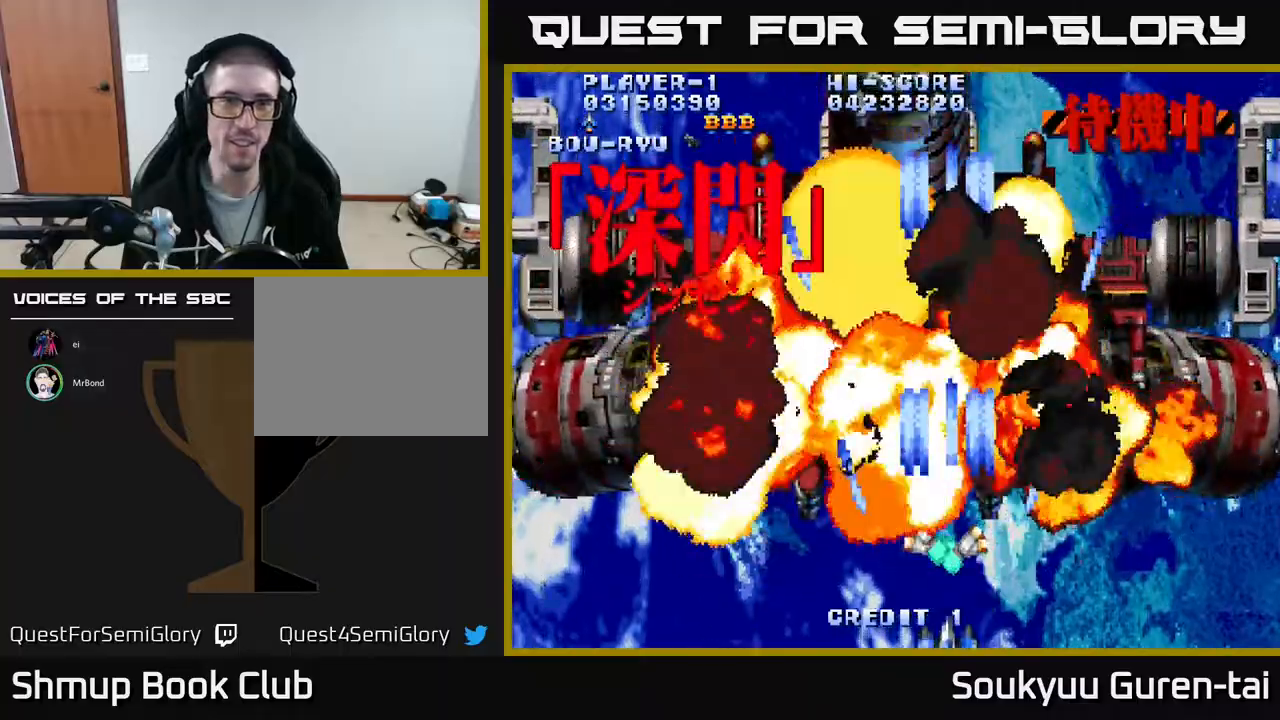
{"buttons": [], "events": [[217, "A", "up"]]}
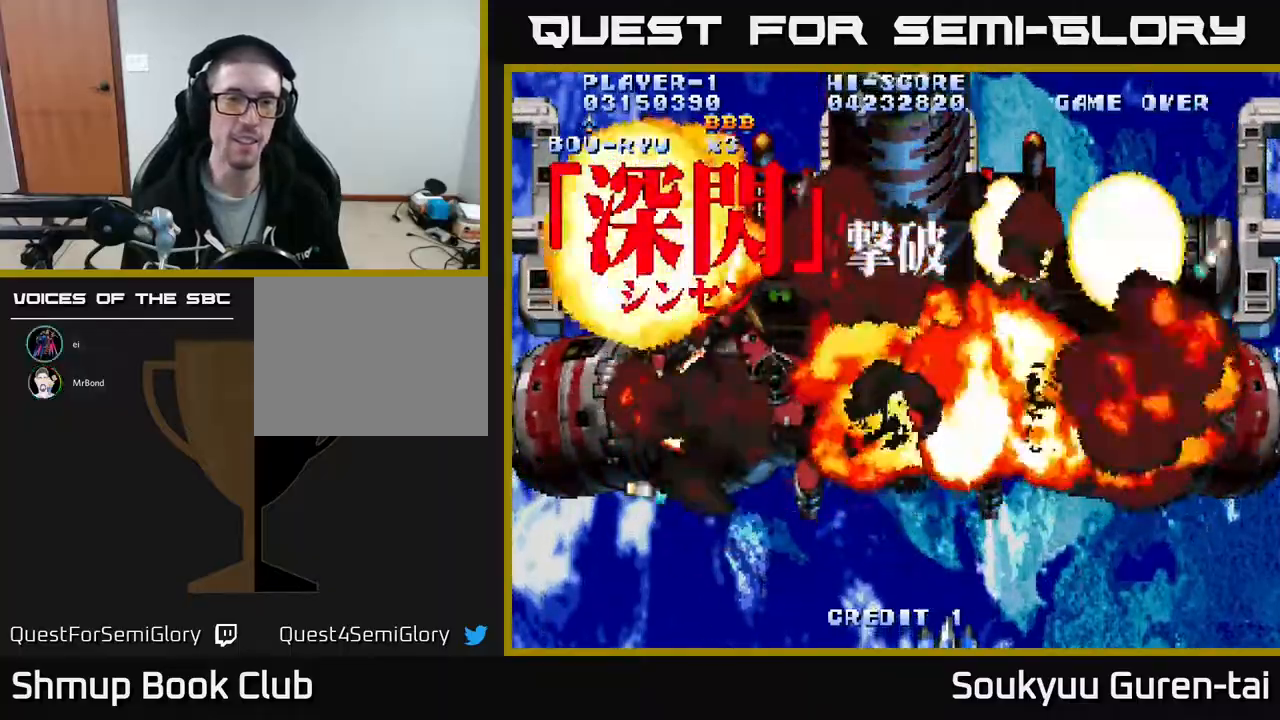
{"buttons": [], "events": []}
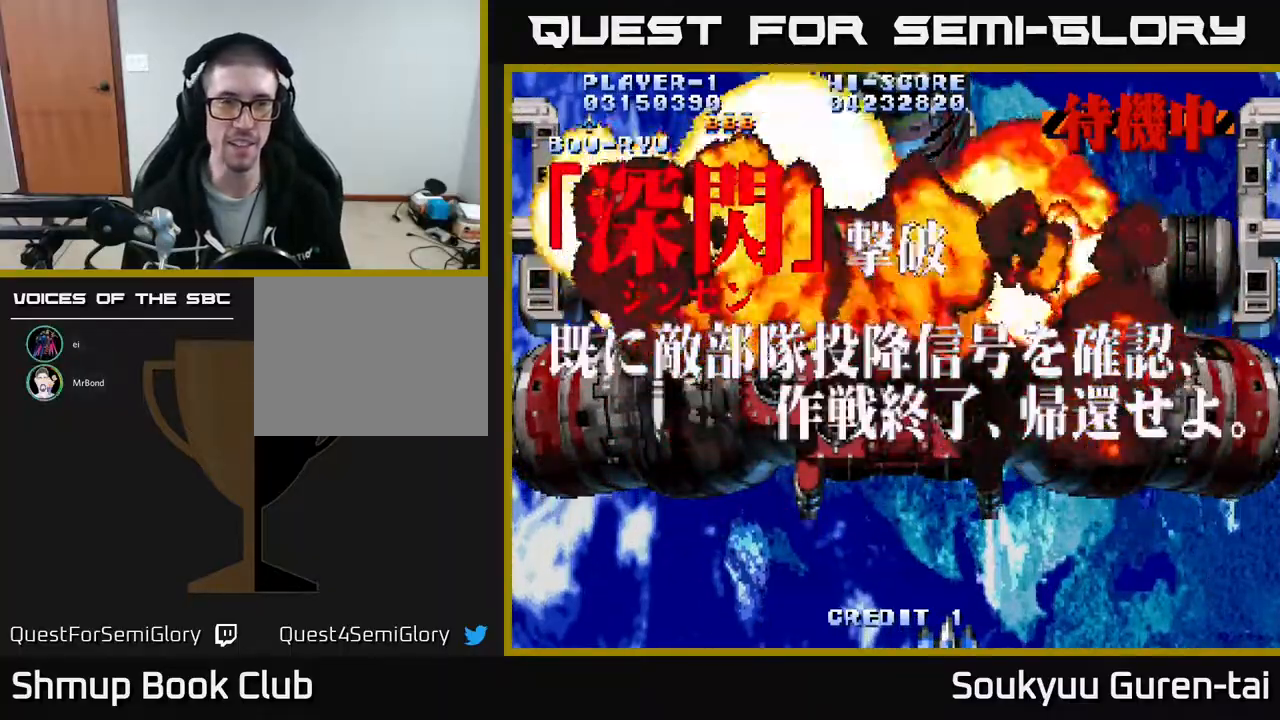
{"buttons": [], "events": []}
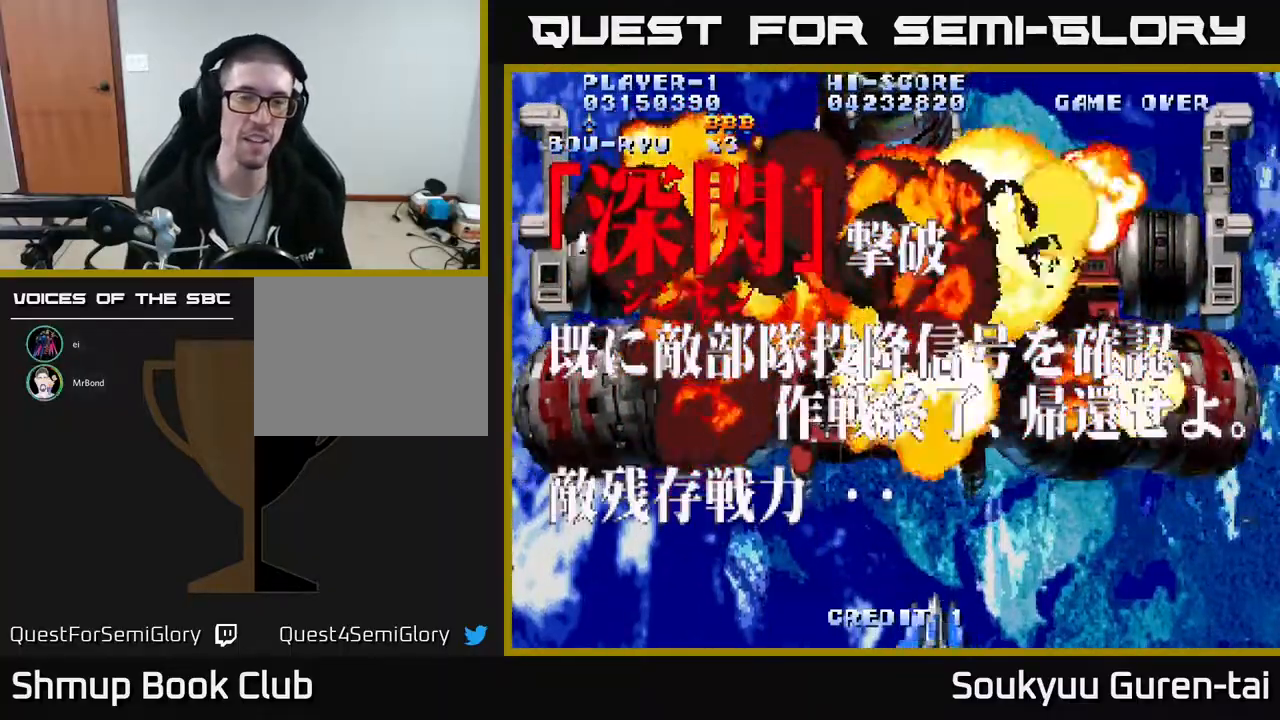
{"buttons": [], "events": []}
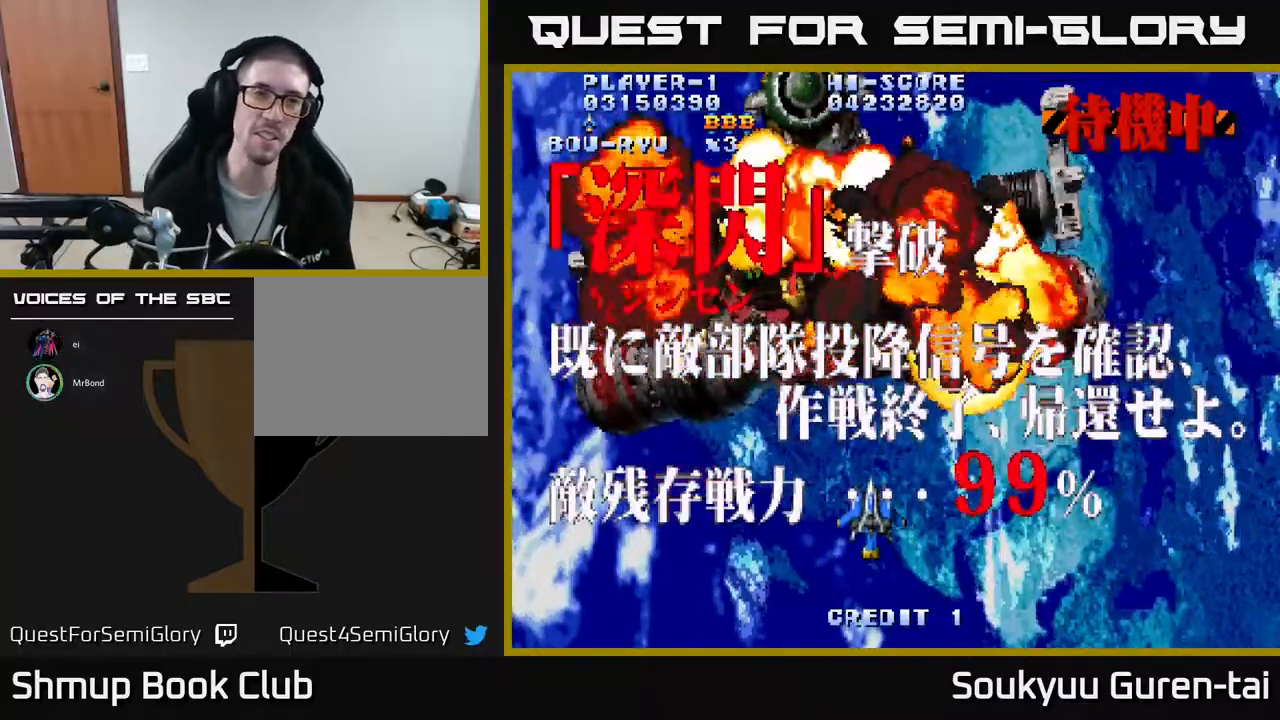
{"buttons": ["DPAD_RIGHT"], "events": [[333, "DPAD_LEFT", "down"], [450, "DPAD_LEFT", "up"], [467, "DPAD_RIGHT", "down"]]}
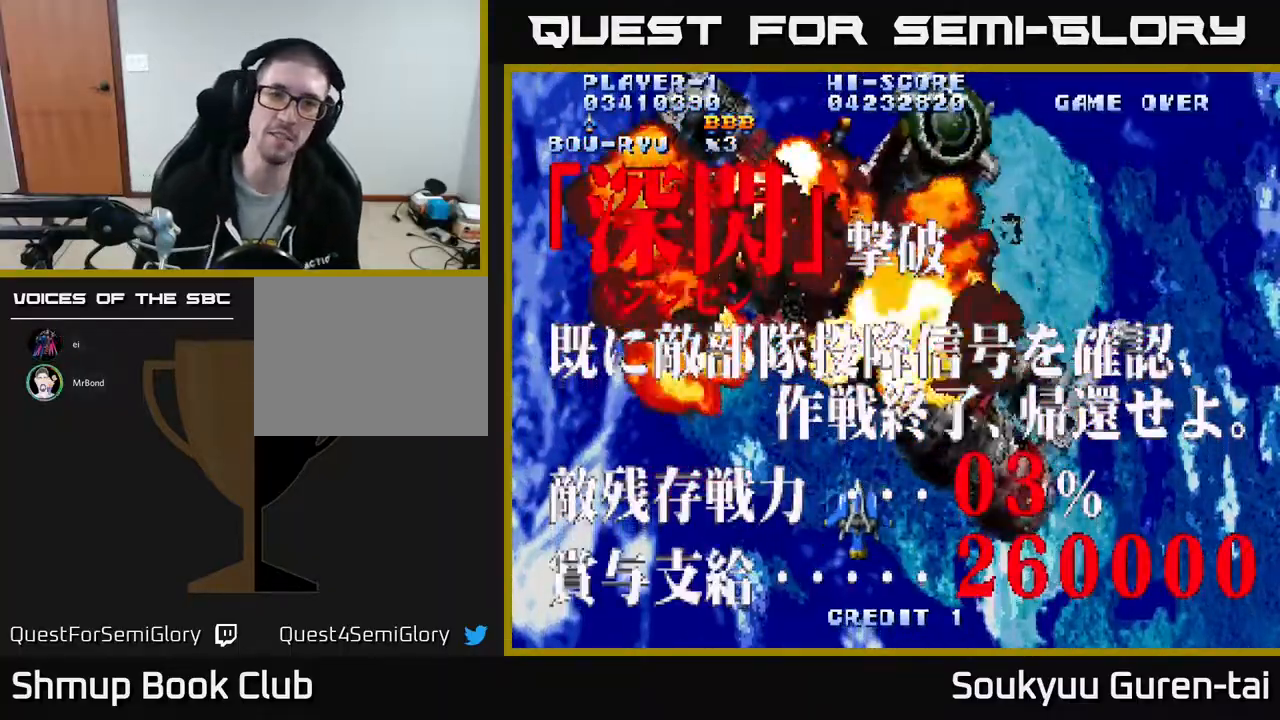
{"buttons": [], "events": [[67, "DPAD_RIGHT", "up"]]}